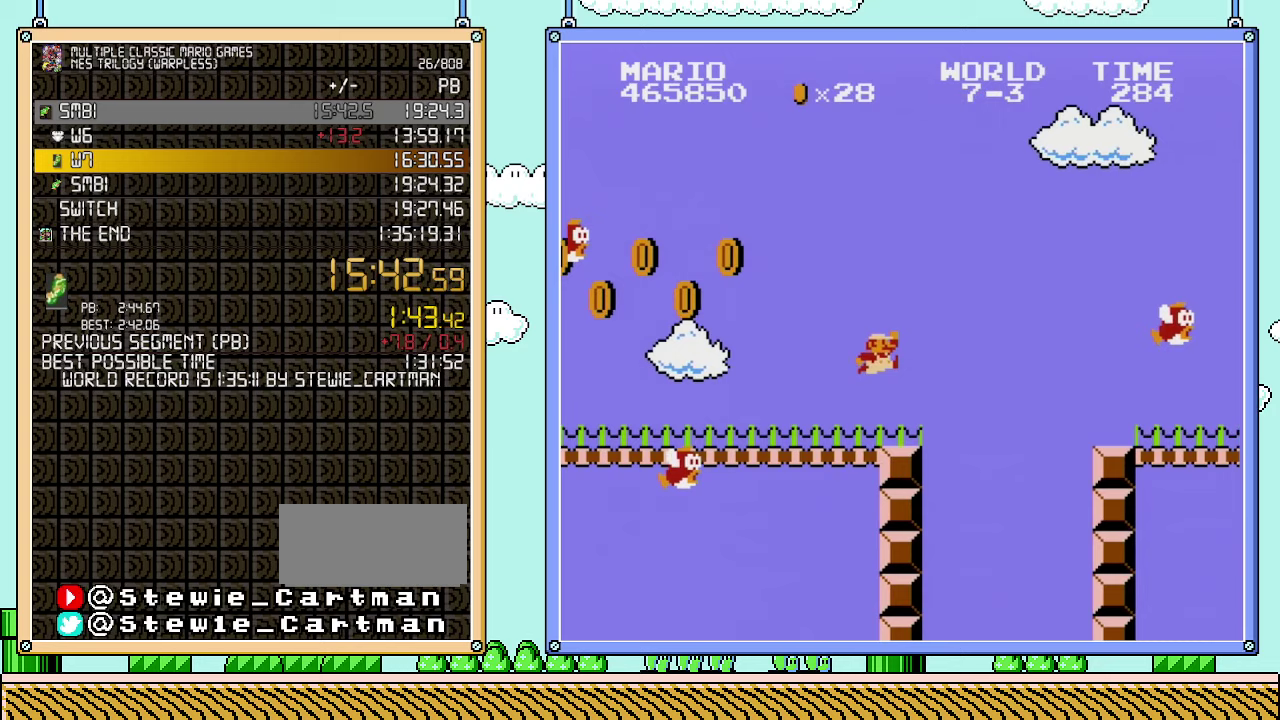
Gameplay with a controller (Nintendo layout); each line is a JSON object with the inputs held at the frame after it. "events" lists button and stick changes between this image and that frame as [ms after this image, input, new state], when the widget could be followed in between. Not read: L3 R3.
{"buttons": ["DPAD_RIGHT"], "events": [[133, "A", "down"], [500, "A", "up"], [500, "B", "up"]]}
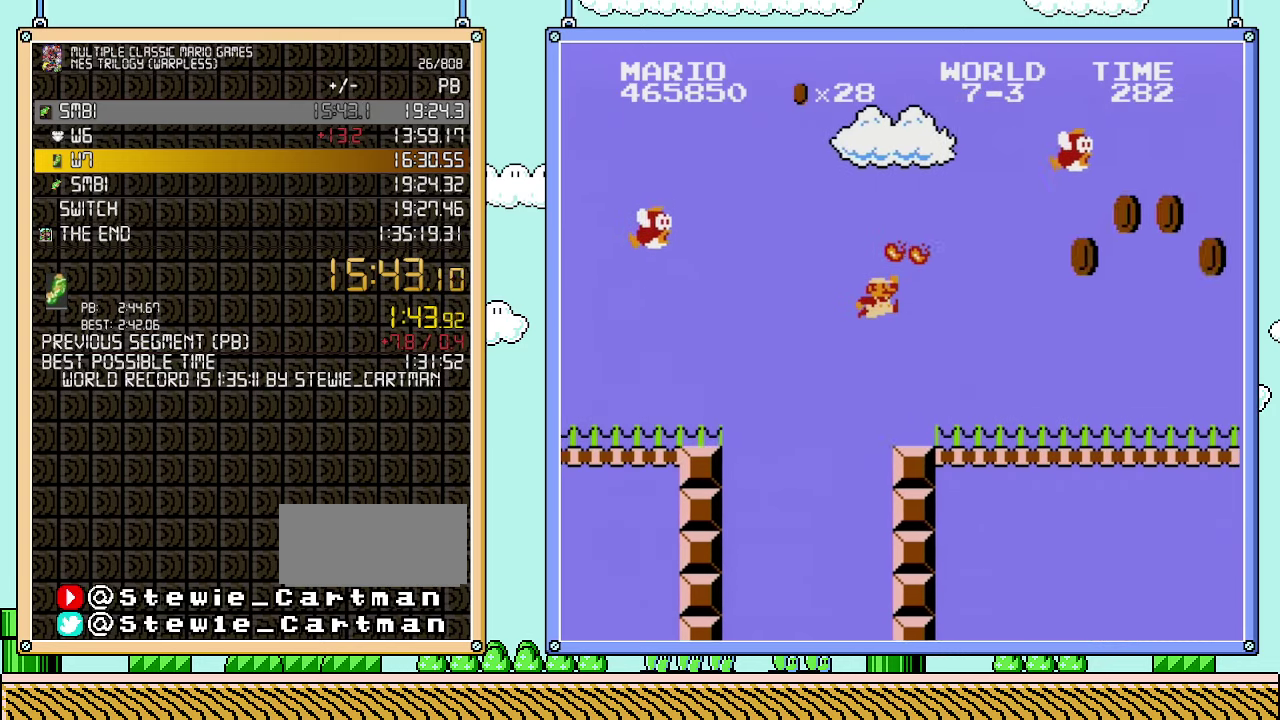
{"buttons": ["B", "DPAD_RIGHT"], "events": [[200, "B", "down"]]}
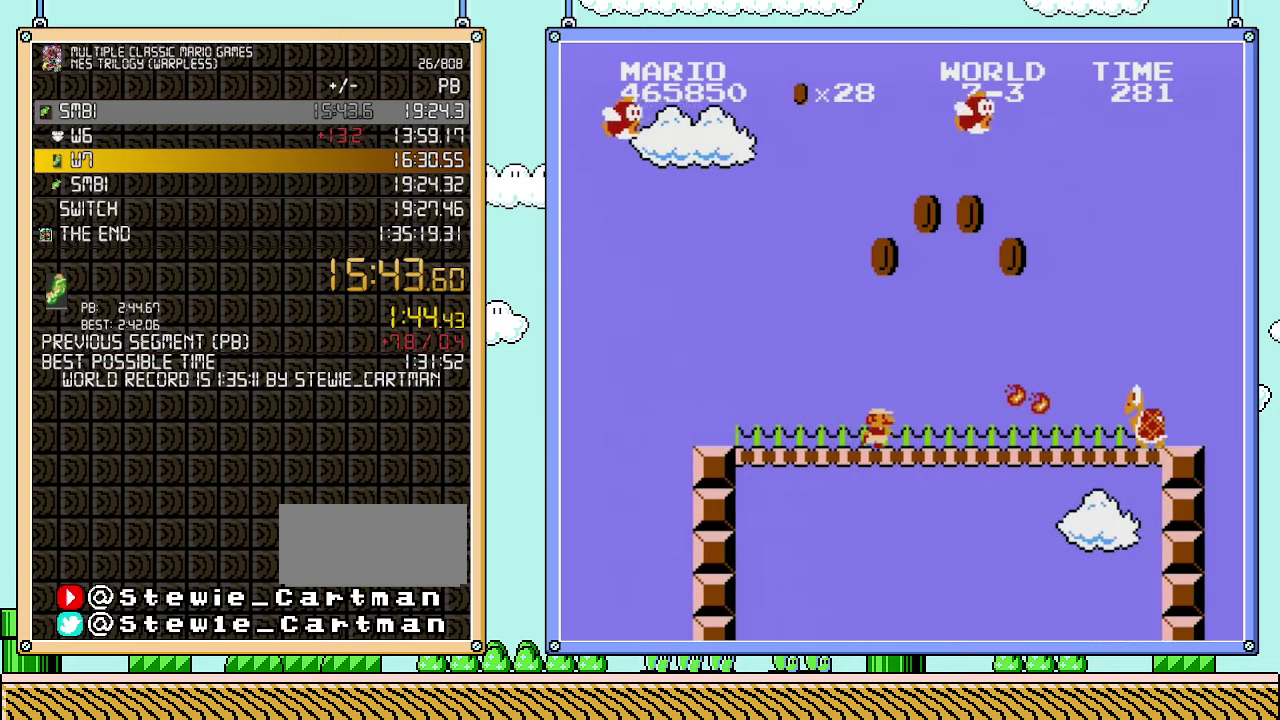
{"buttons": ["B", "DPAD_RIGHT"], "events": []}
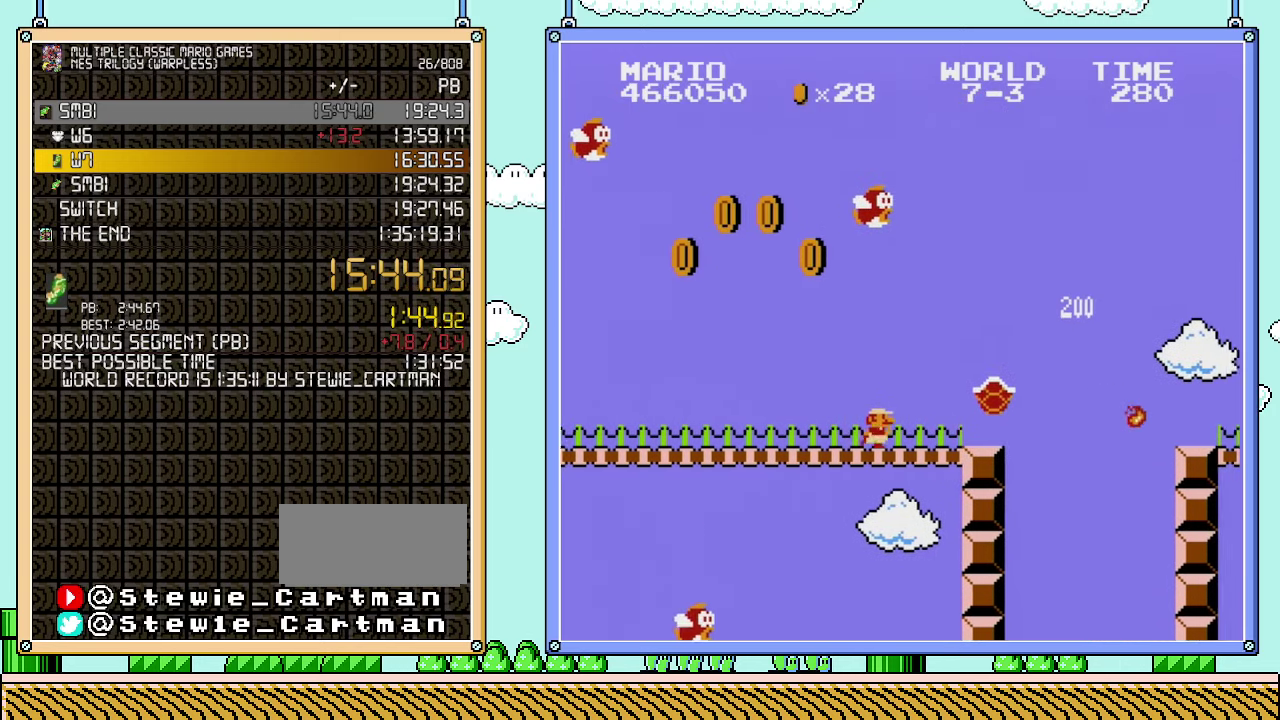
{"buttons": ["A", "B", "DPAD_RIGHT"], "events": [[383, "A", "down"]]}
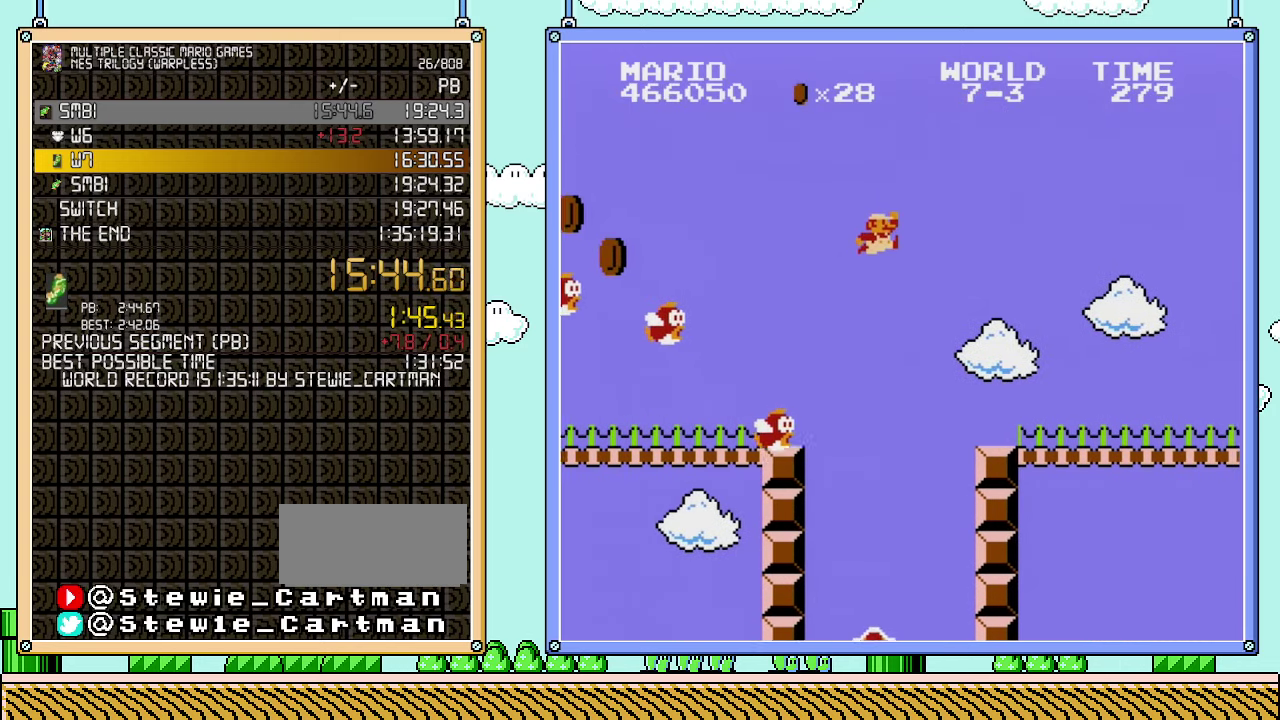
{"buttons": ["B", "DPAD_RIGHT"], "events": [[250, "A", "up"], [250, "B", "up"], [417, "B", "down"]]}
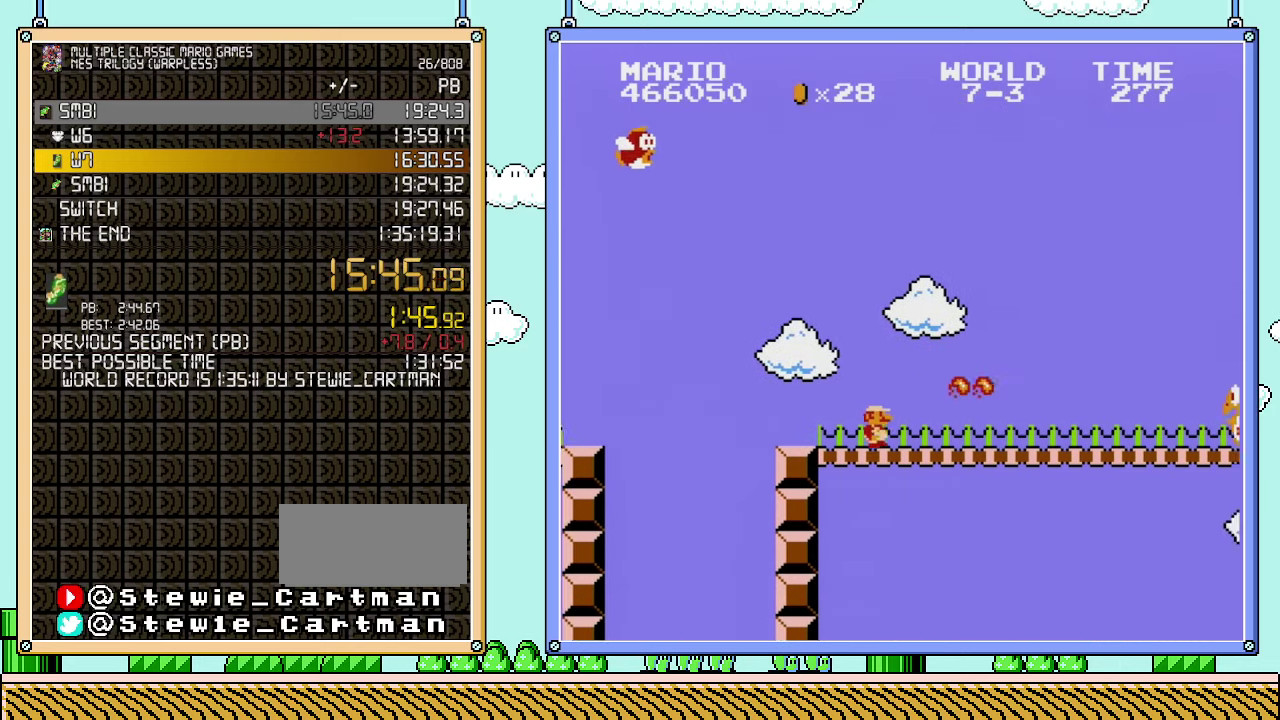
{"buttons": ["B", "DPAD_RIGHT"], "events": []}
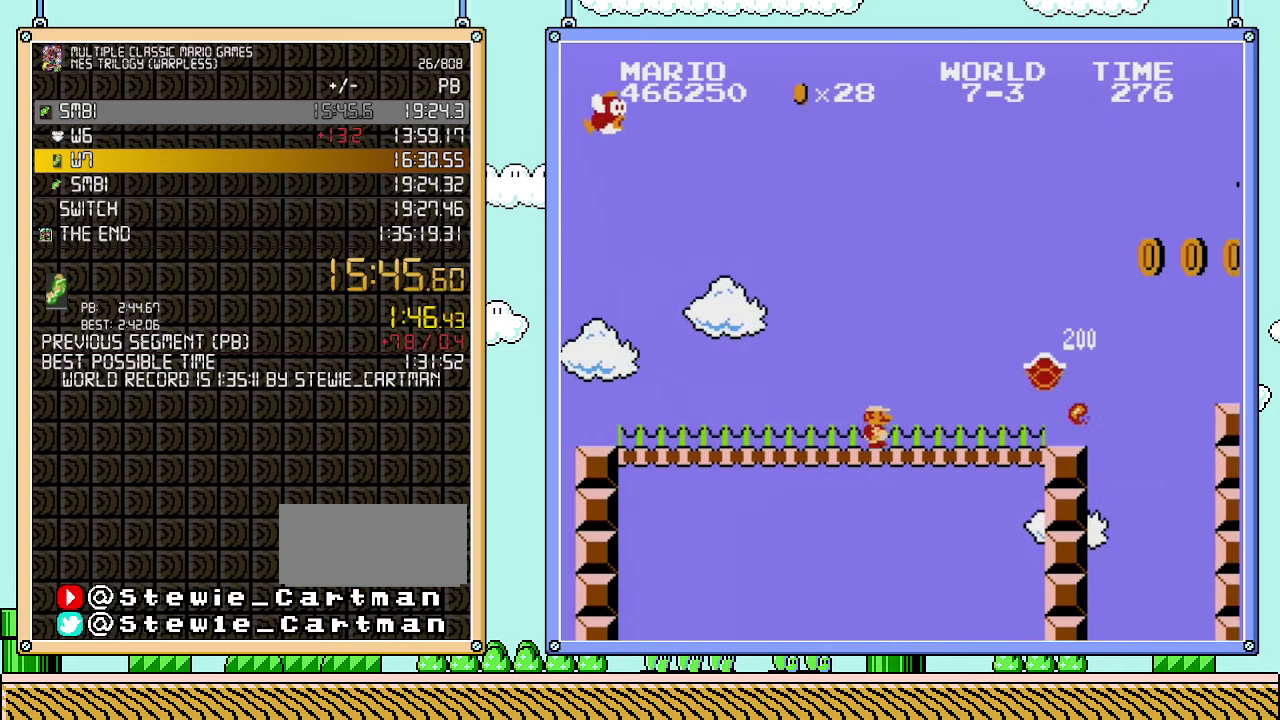
{"buttons": ["B", "DPAD_RIGHT"], "events": []}
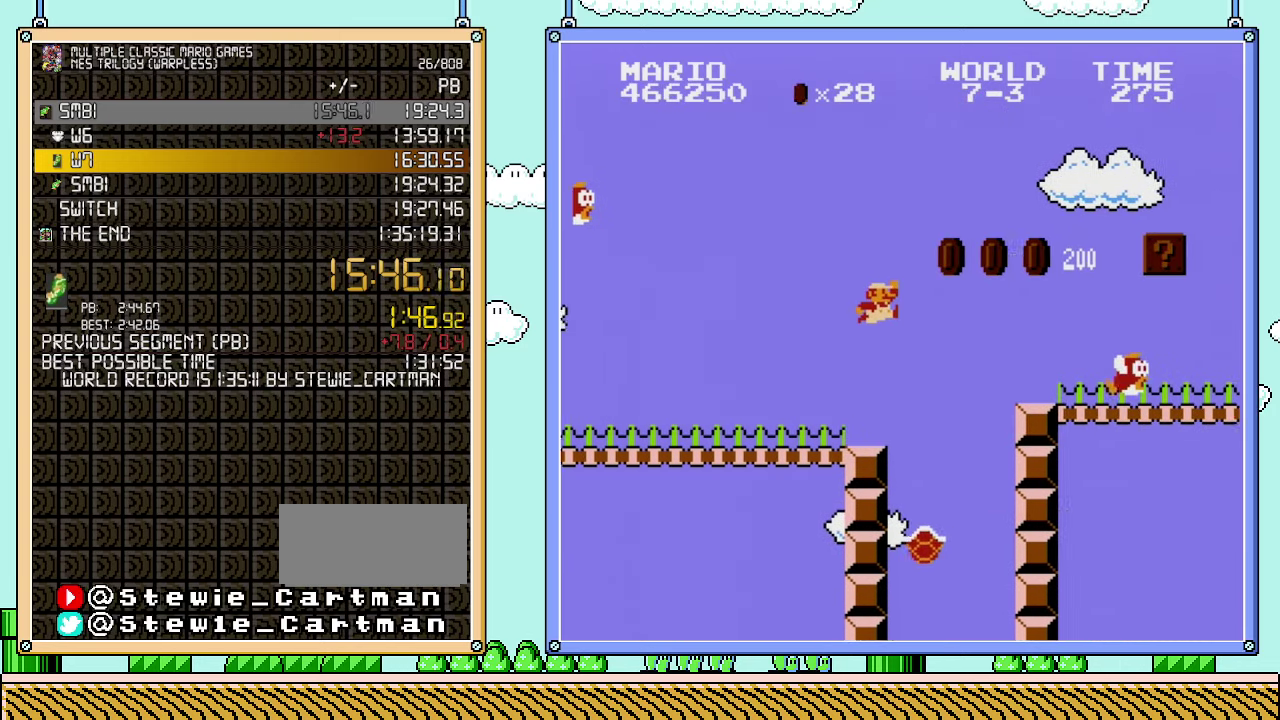
{"buttons": ["DPAD_RIGHT"], "events": [[33, "A", "down"], [417, "A", "up"], [417, "B", "up"]]}
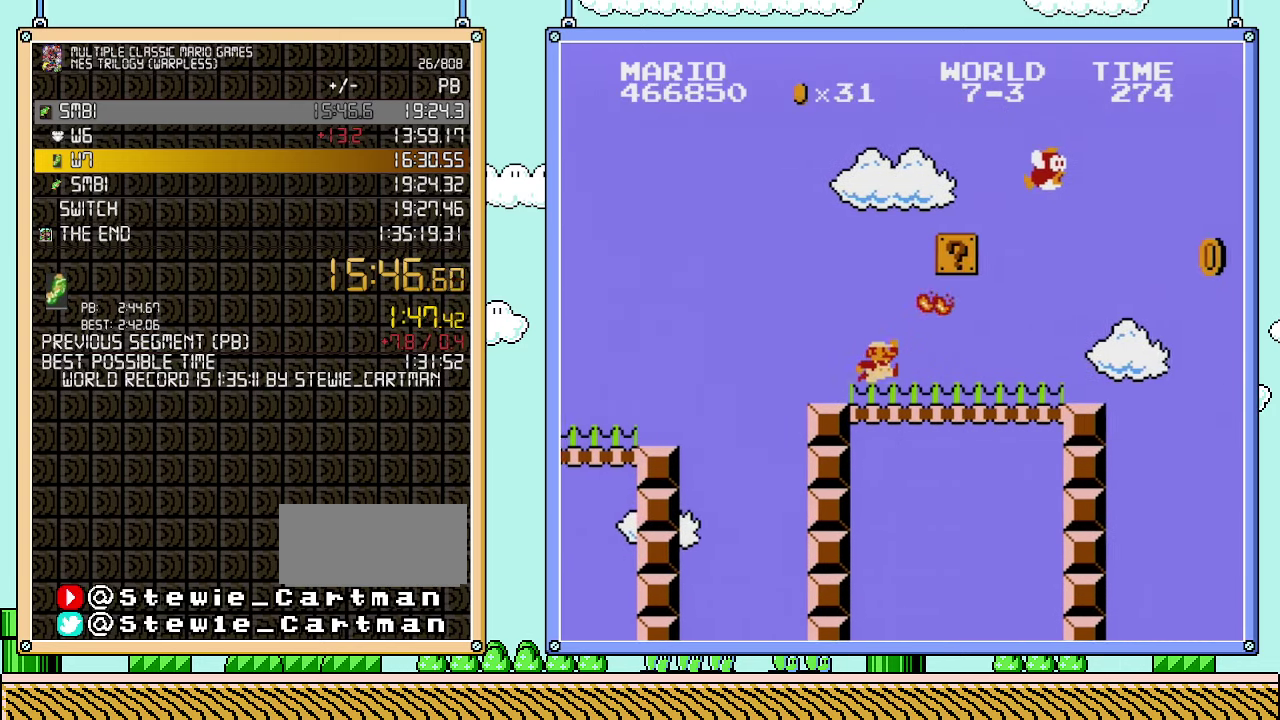
{"buttons": ["B", "DPAD_RIGHT"], "events": [[67, "B", "down"]]}
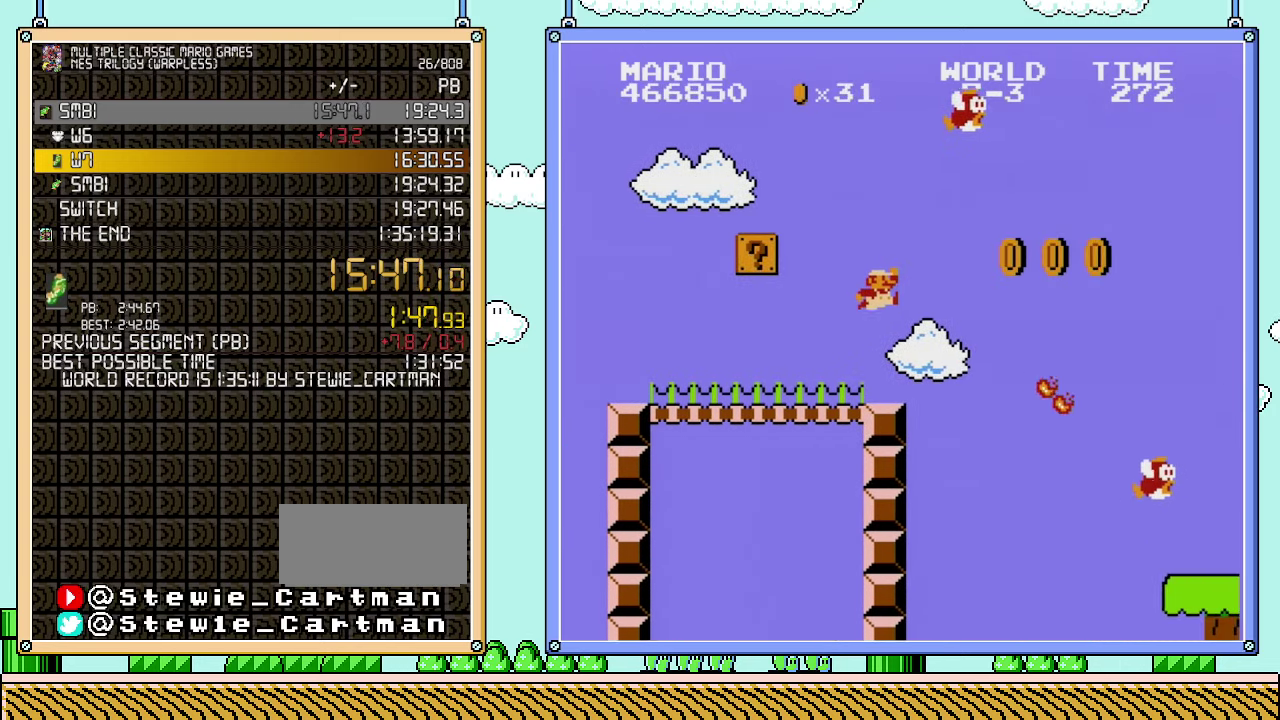
{"buttons": ["B", "DPAD_RIGHT"], "events": [[100, "A", "down"], [350, "A", "up"]]}
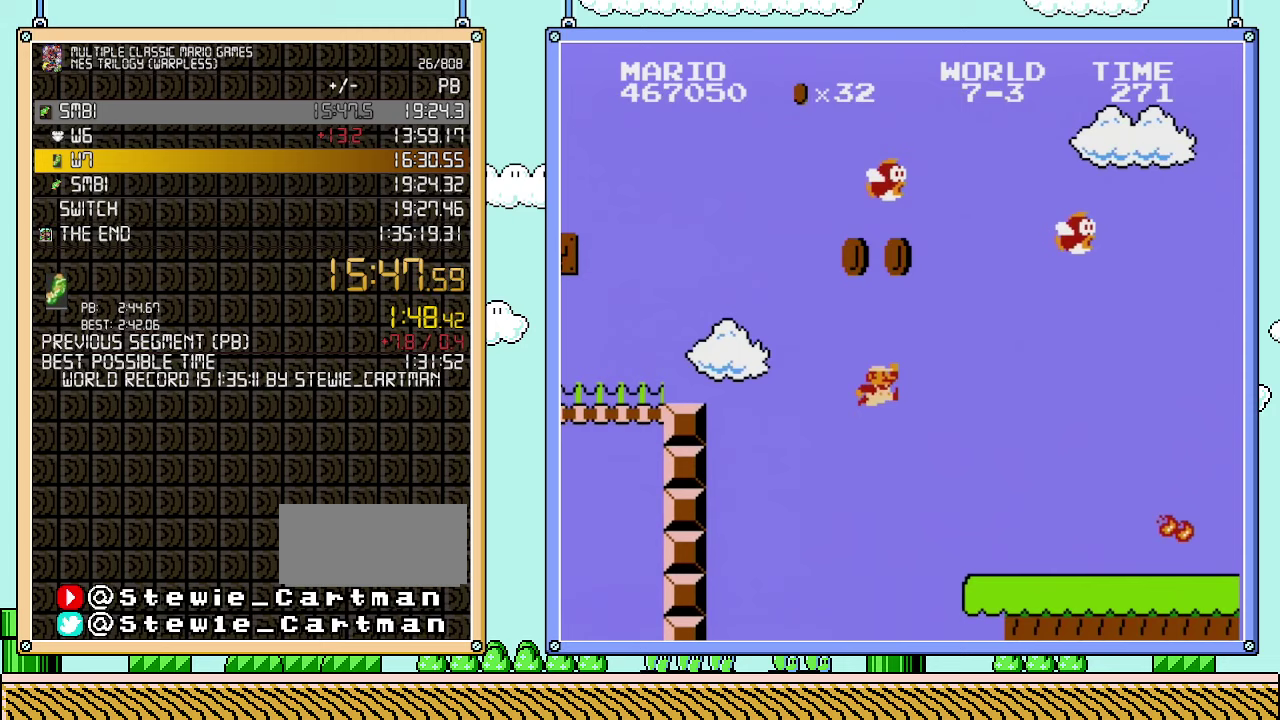
{"buttons": ["B", "DPAD_RIGHT"], "events": []}
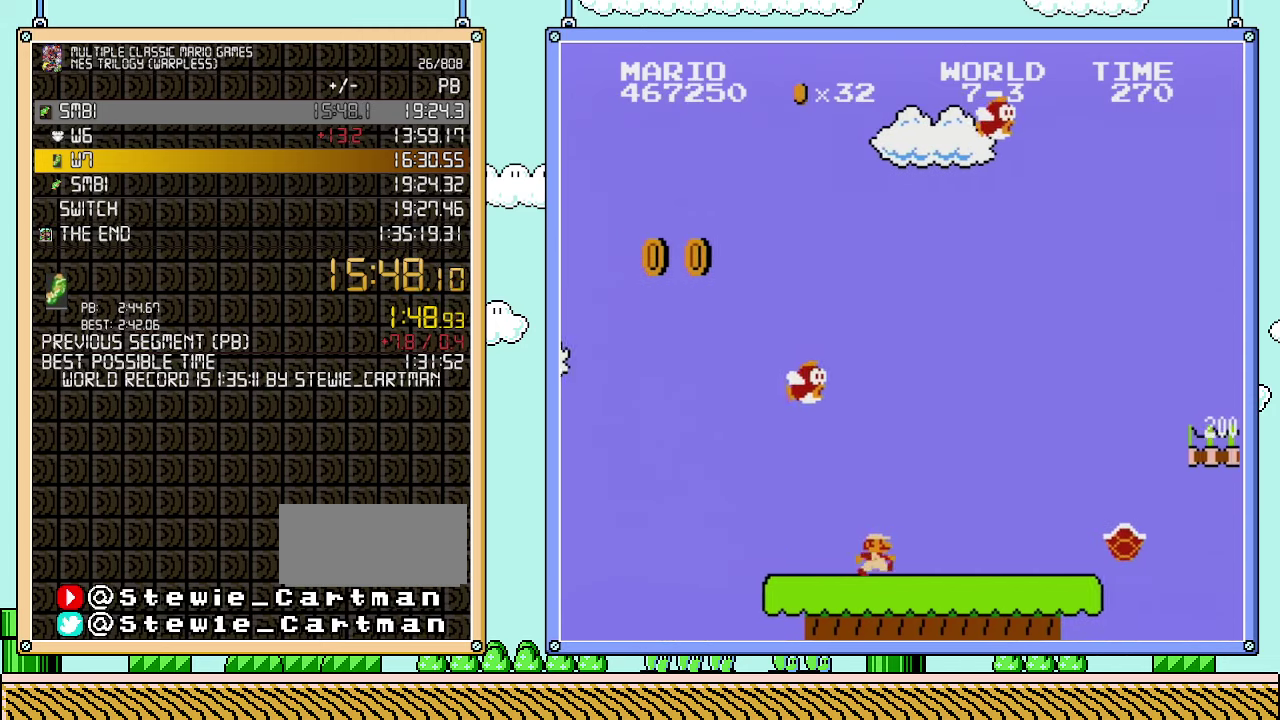
{"buttons": ["B", "DPAD_RIGHT"], "events": []}
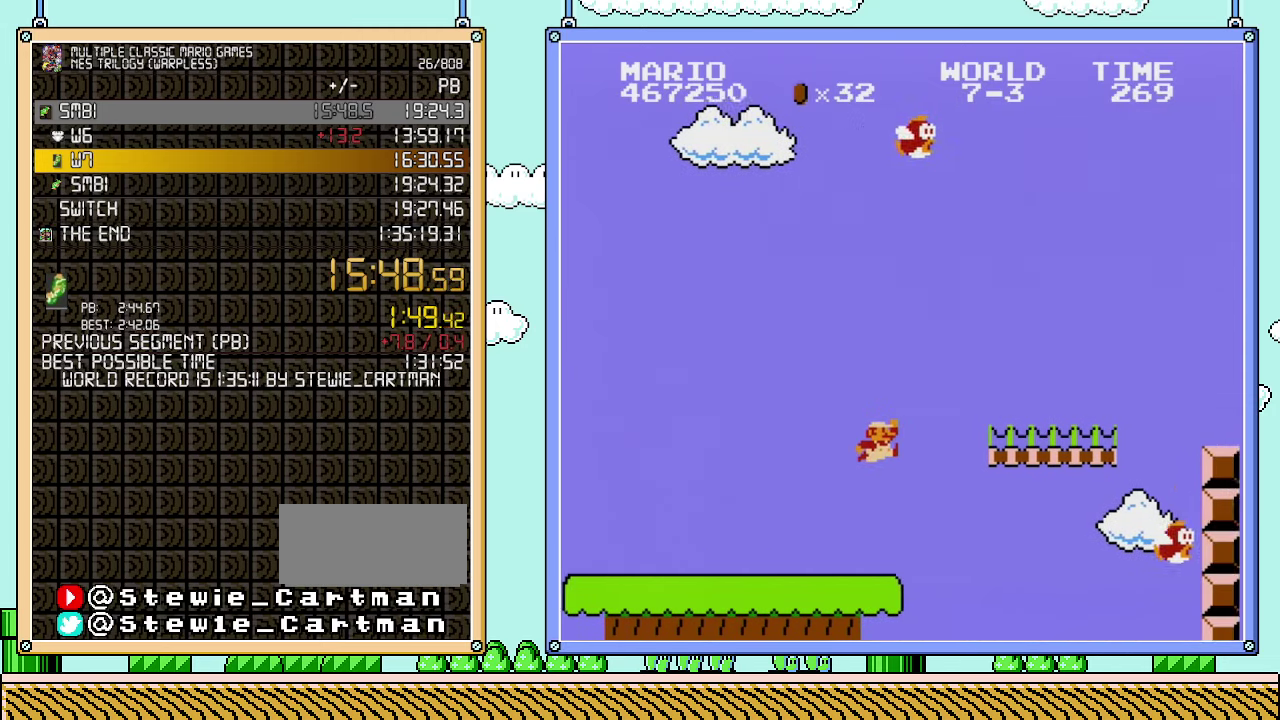
{"buttons": ["B", "DPAD_RIGHT"], "events": [[67, "A", "down"], [350, "A", "up"]]}
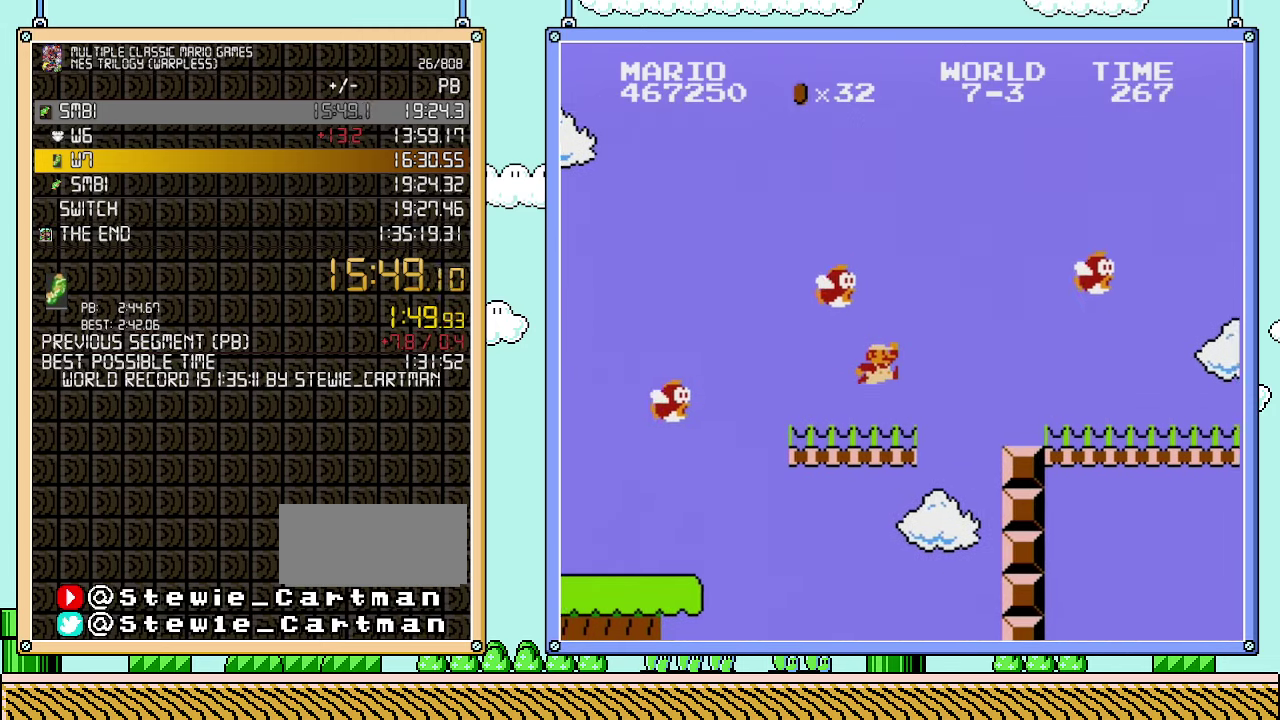
{"buttons": ["B", "DPAD_RIGHT"], "events": [[167, "A", "down"], [317, "A", "up"]]}
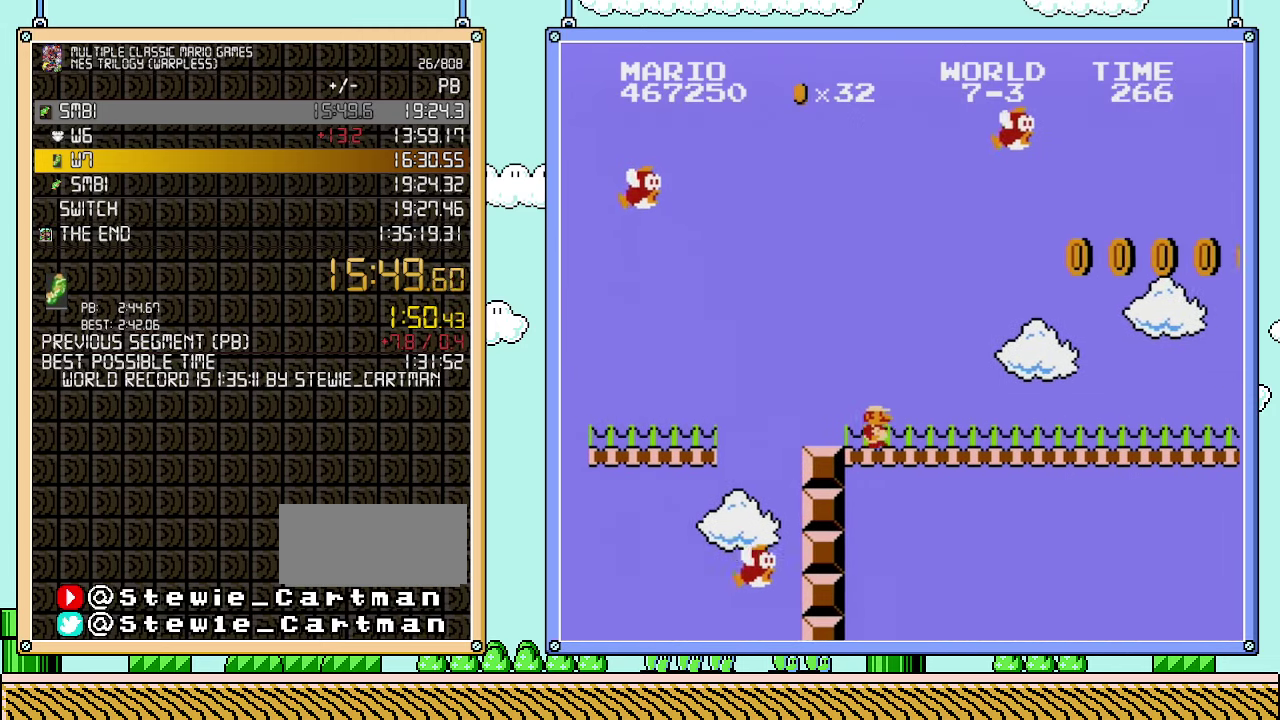
{"buttons": ["B", "DPAD_RIGHT"], "events": []}
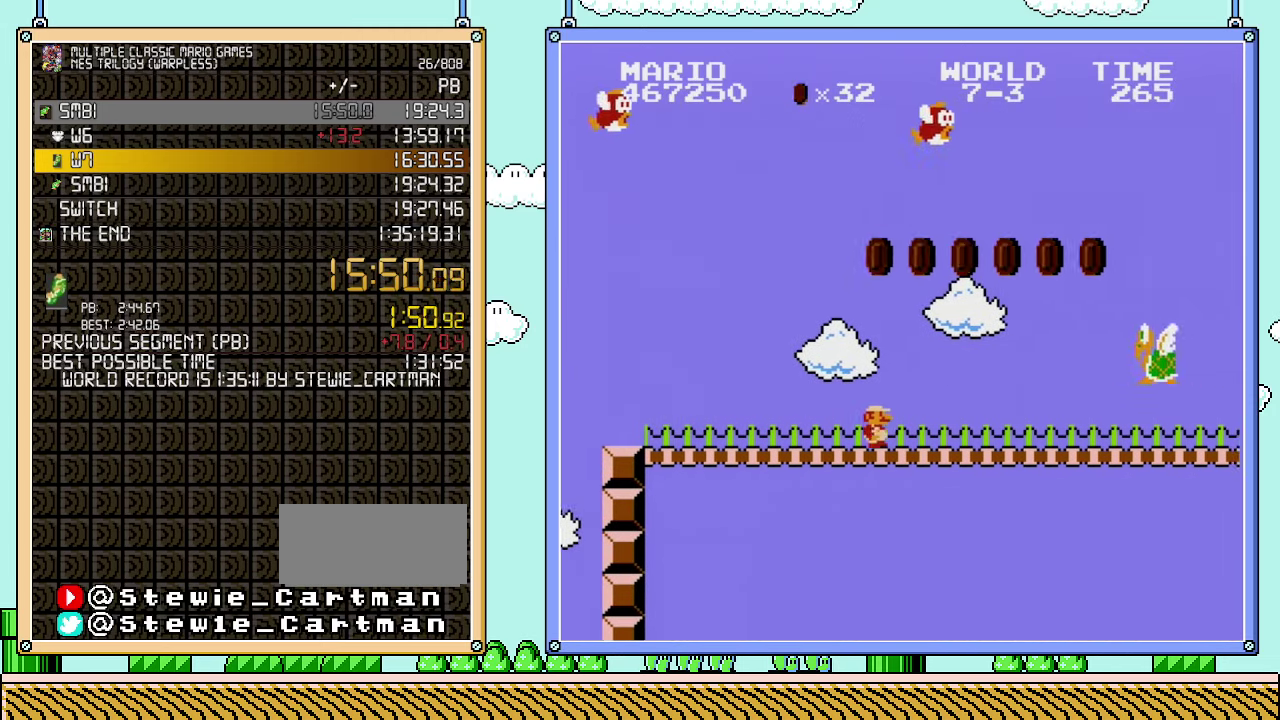
{"buttons": ["B", "DPAD_RIGHT"], "events": []}
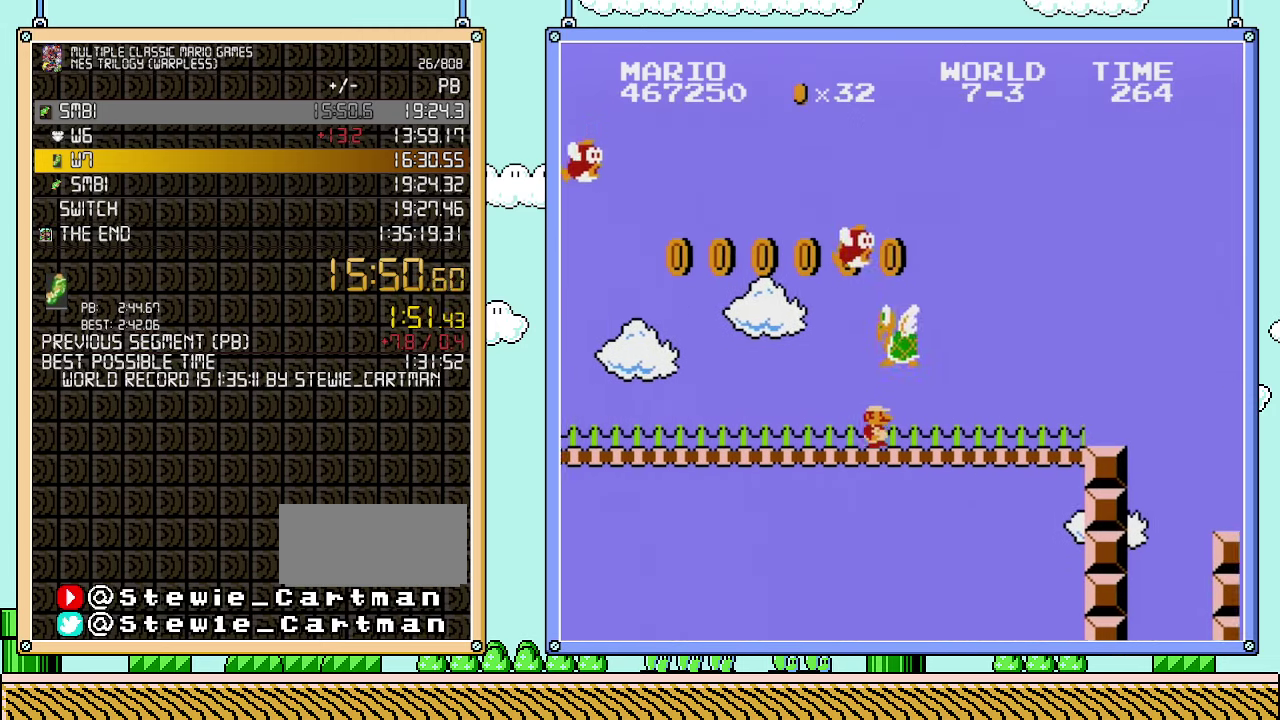
{"buttons": ["B", "DPAD_RIGHT"], "events": []}
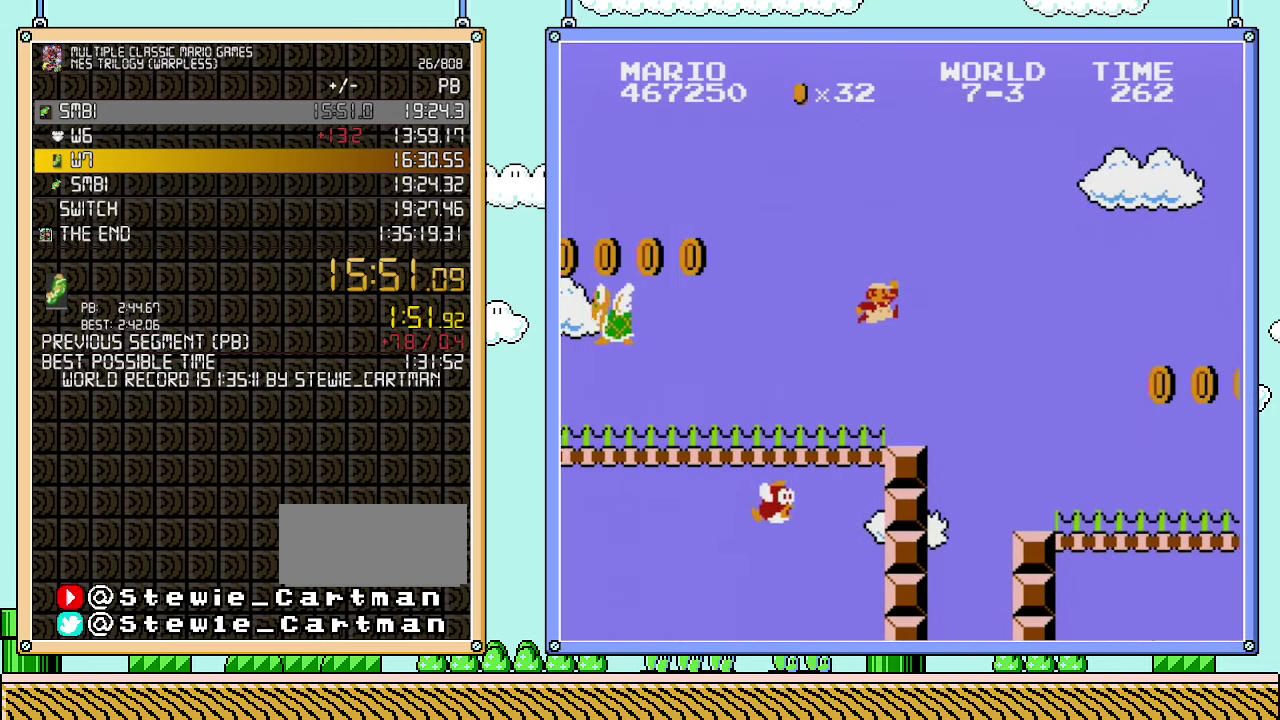
{"buttons": ["B", "DPAD_RIGHT"], "events": [[67, "A", "down"], [233, "A", "up"], [250, "B", "up"], [317, "B", "down"]]}